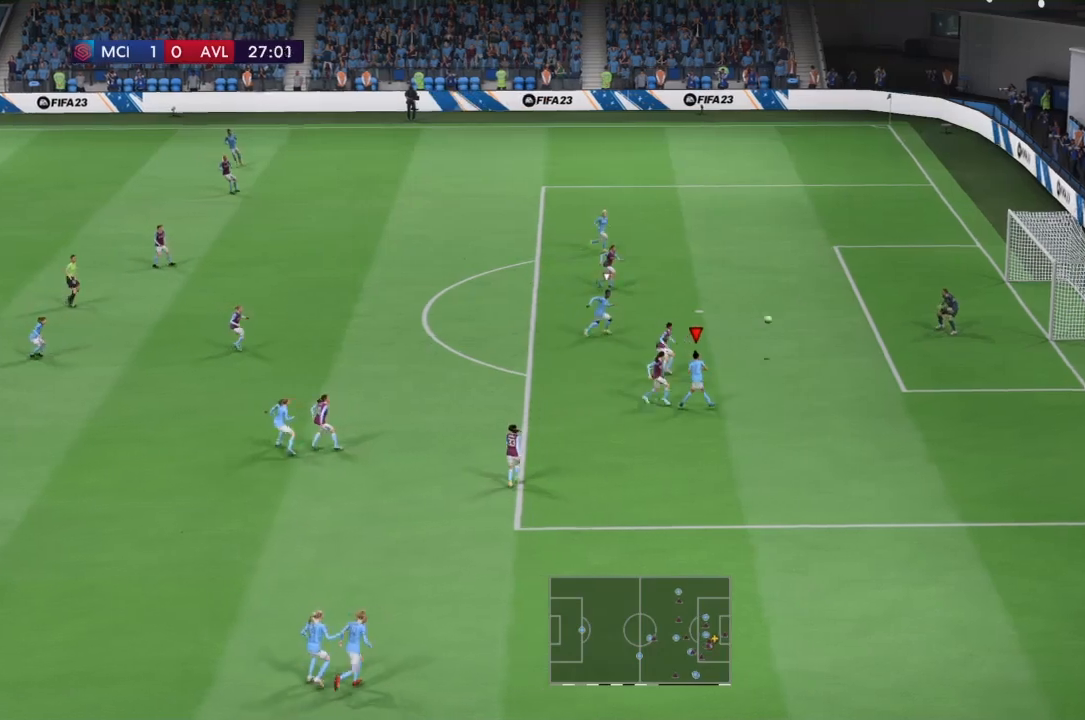
Gameplay with a controller (PlayStation layout); each line is a JSON object with the inputs held at the frame after it. "events" lists button and stick changes between this image and that frame as [ms after this image, input, new state], when the widget could be followed in between. Not read: L3 R3.
{"buttons": [], "left_stick": "down-right", "right_stick": "center", "events": [[200, "left_stick", "center"], [333, "left_stick", "down-right"]]}
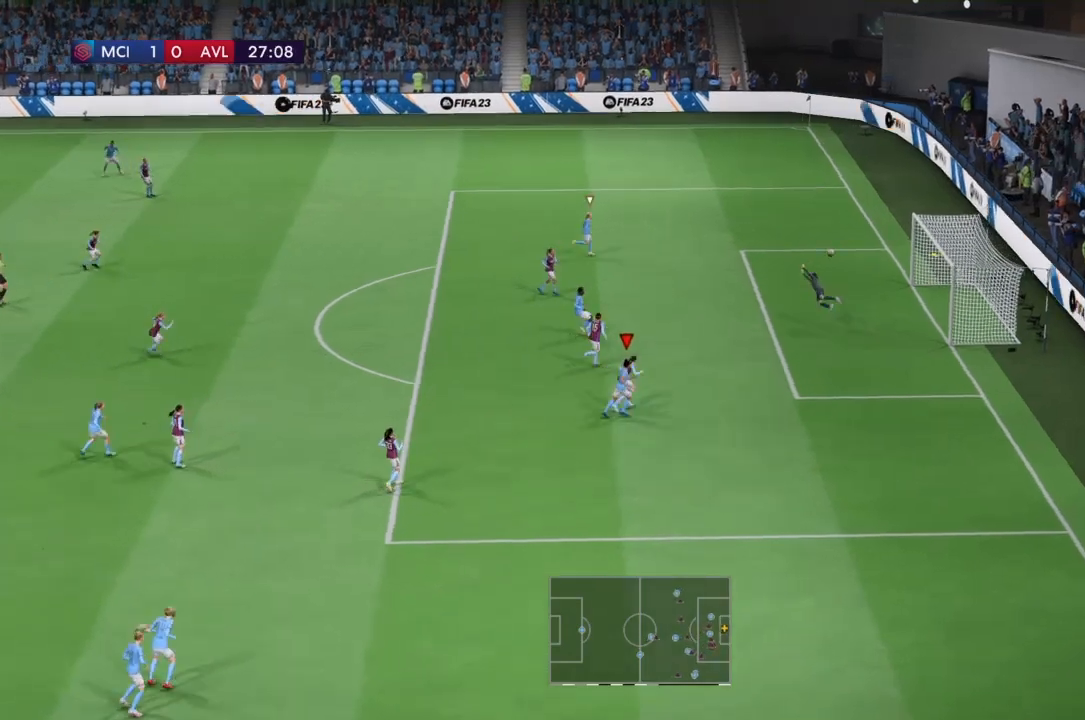
{"buttons": [], "left_stick": "center", "right_stick": "center", "events": [[467, "left_stick", "center"]]}
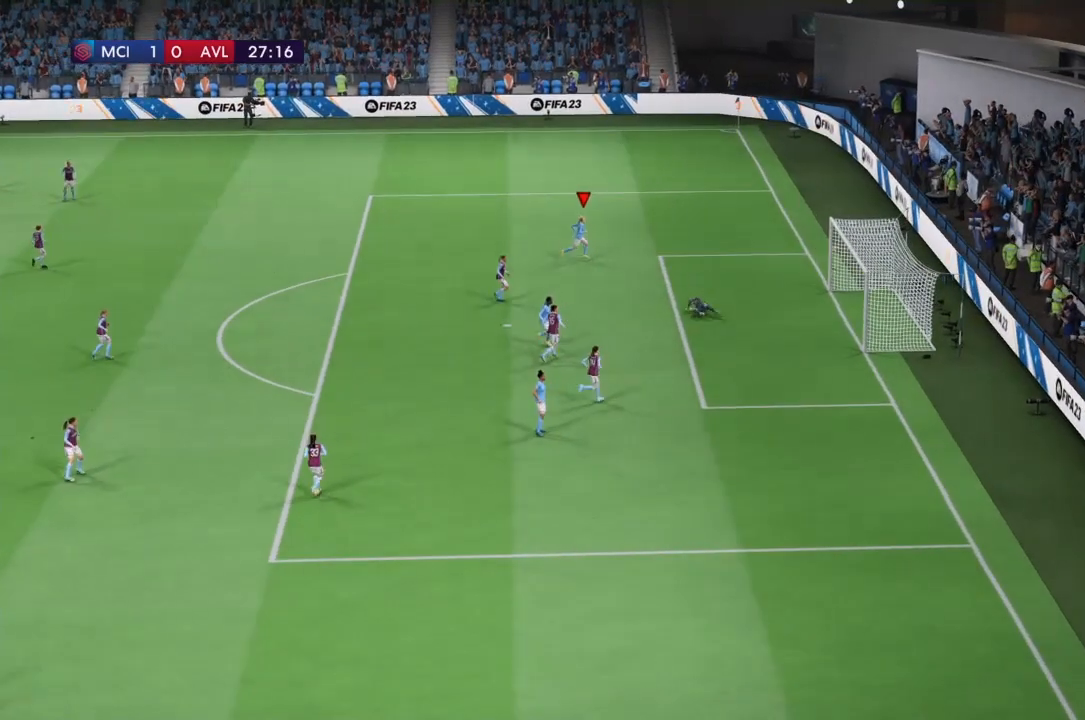
{"buttons": [], "left_stick": "center", "right_stick": "center", "events": []}
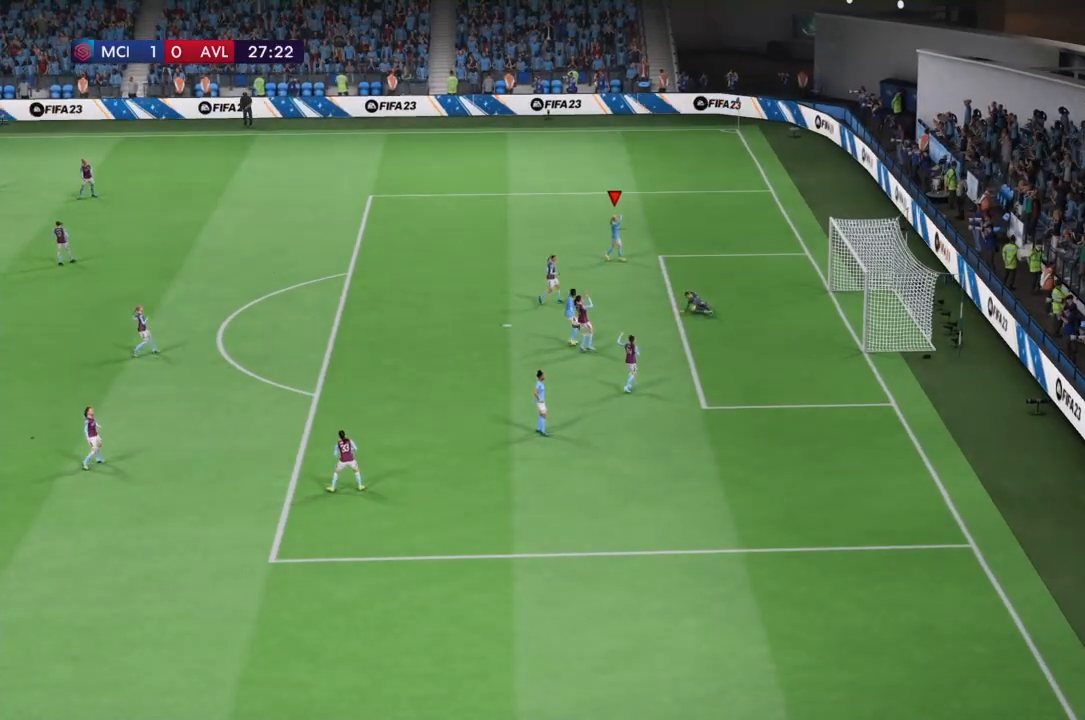
{"buttons": [], "left_stick": "center", "right_stick": "center", "events": []}
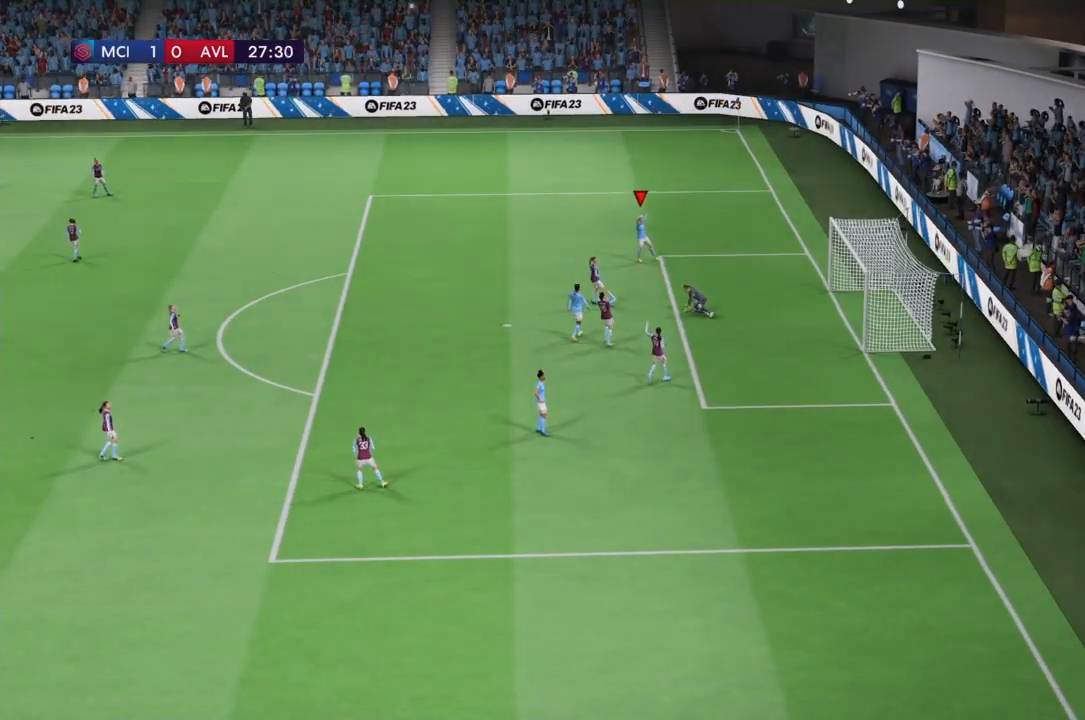
{"buttons": [], "left_stick": "center", "right_stick": "center", "events": []}